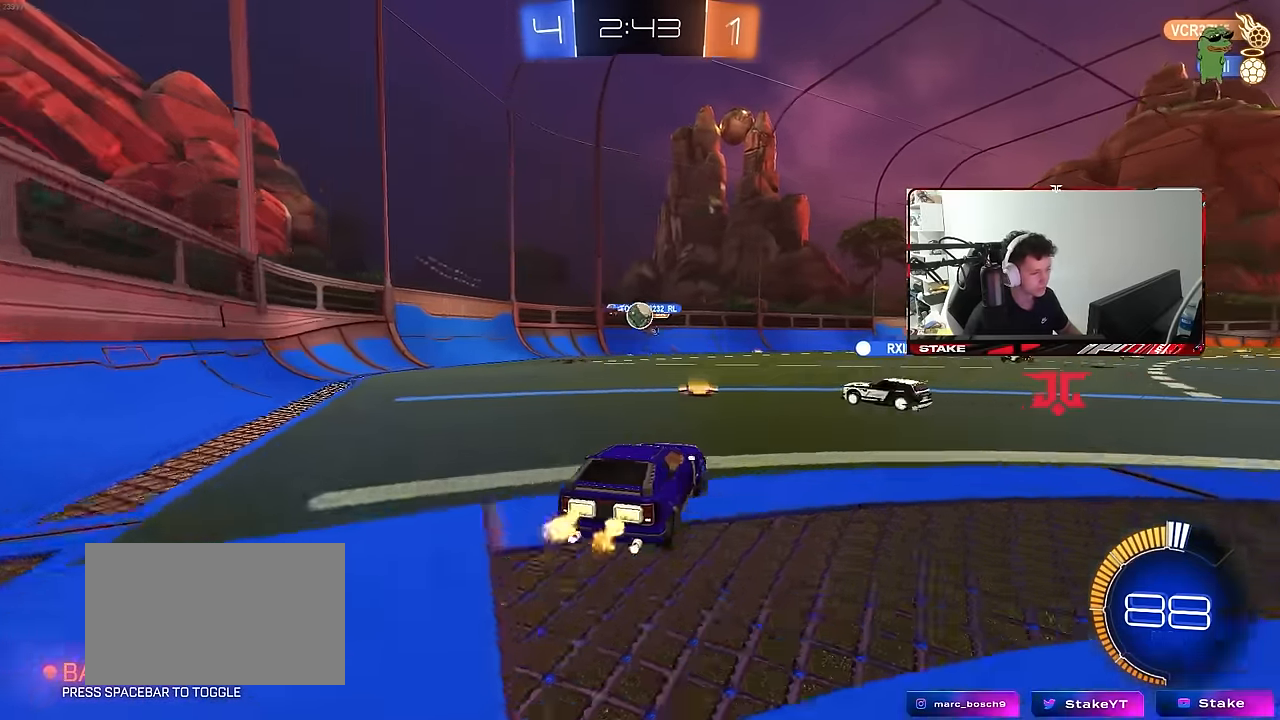
Gameplay with keyboard and mouse; each line is a JSON object with the keys and mouse buttons held at the frame after it. "events" lists presses ("down") and releases ("up") of "1", "2", "3", "4", "5", "a", "alt", "c", "caps_lock", "ctrl", "d", "e", "f", "g", "q", "r", "s", "shift", "space", "t", "tab", "v", "w", "x", "z", "mouse_left", "mouse_wheel" and "mouse_right" between this image and that frame as [ms after this image, input, new state], when the widget could be followed in between. "mouse_left", "mouse_wheel", "mouse_right" = the "left", "wheel", "right" buttons of the "mouse" list. No other keys are recorded. "wheel" means that the mouse wheel is clicked or scrolled. "mouse_move" is the direction in which the mouse moves at that frame (one of eight, or "still"), when it could be read.
{"keys": ["a", "d", "shift", "w"], "mouse": [], "mouse_move": "still", "events": [[233, "a", "up"], [233, "d", "down"], [333, "a", "down"], [383, "d", "up"], [433, "shift", "down"], [467, "d", "down"]]}
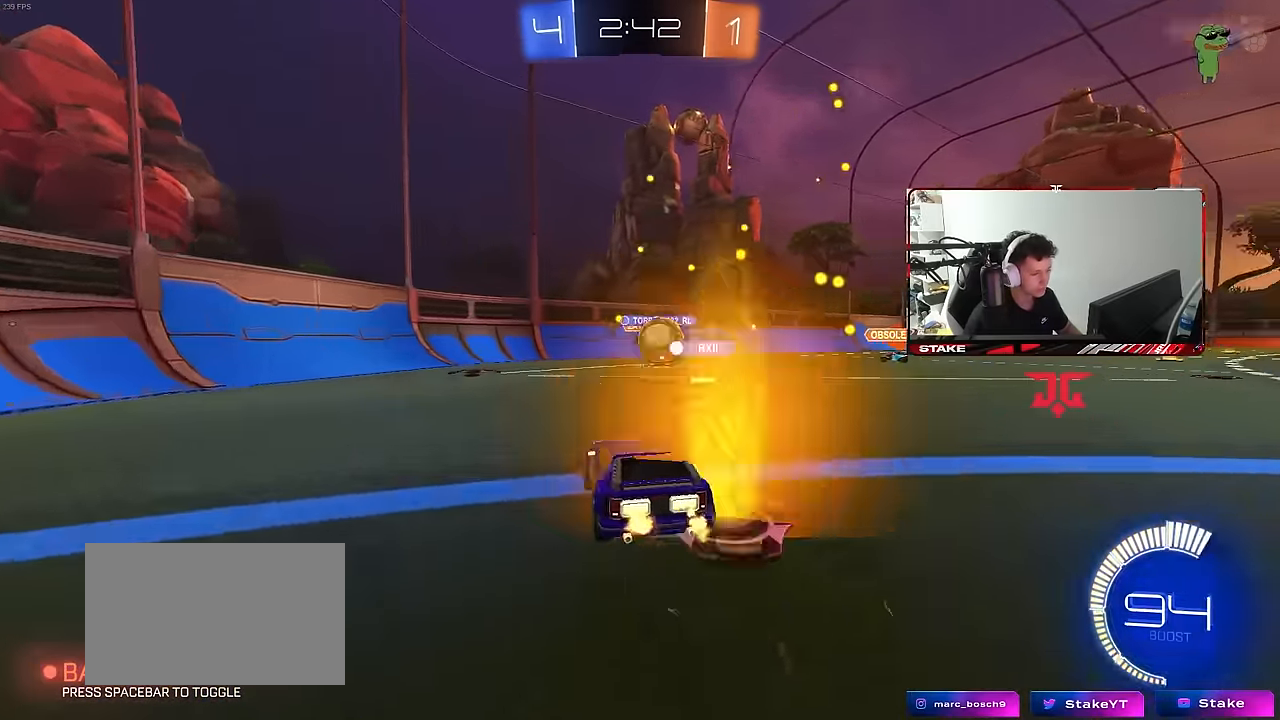
{"keys": ["d", "w"], "mouse": ["left"], "mouse_move": "still", "events": [[17, "a", "up"], [17, "shift", "up"], [250, "shift", "down"], [350, "shift", "up"], [433, "mouse_left", "down"]]}
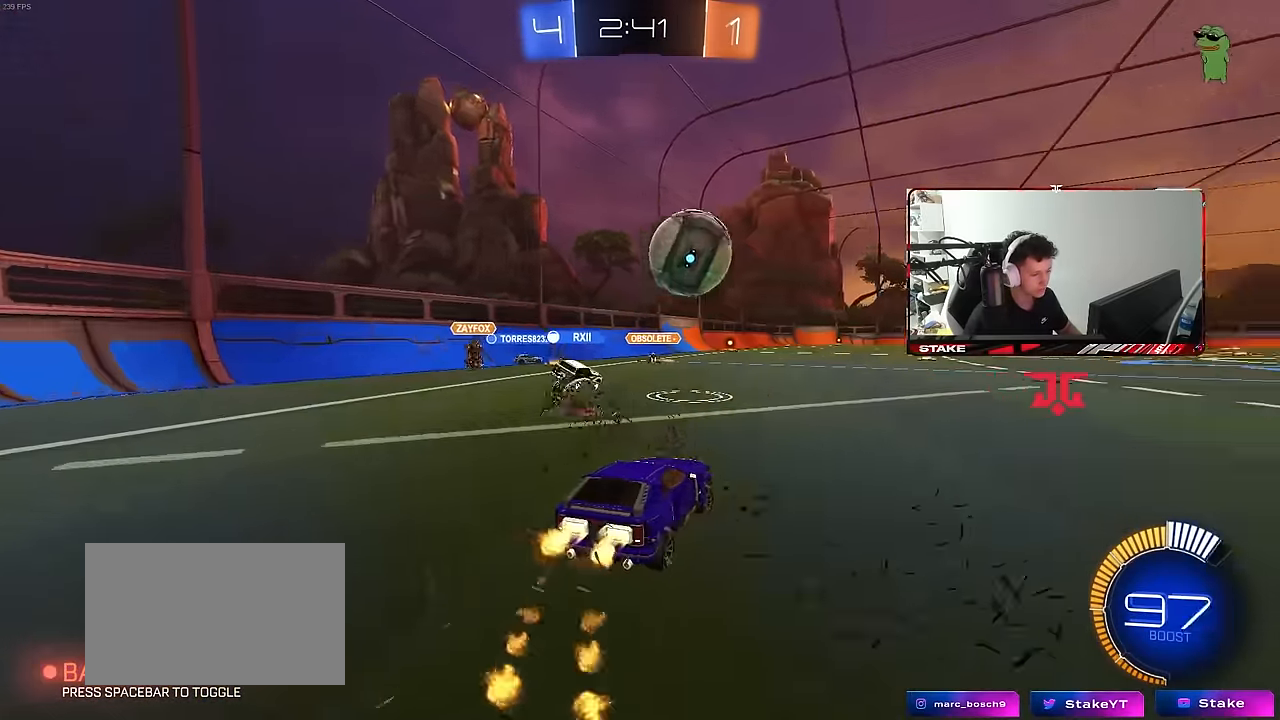
{"keys": ["s"], "mouse": ["right"], "mouse_move": "still", "events": [[166, "d", "up"], [216, "a", "down"], [266, "w", "up"], [316, "mouse_left", "up"], [316, "mouse_right", "down"], [366, "a", "up"], [366, "mouse_left", "down"], [366, "s", "down"], [400, "a", "down"], [450, "mouse_left", "up"], [500, "a", "up"]]}
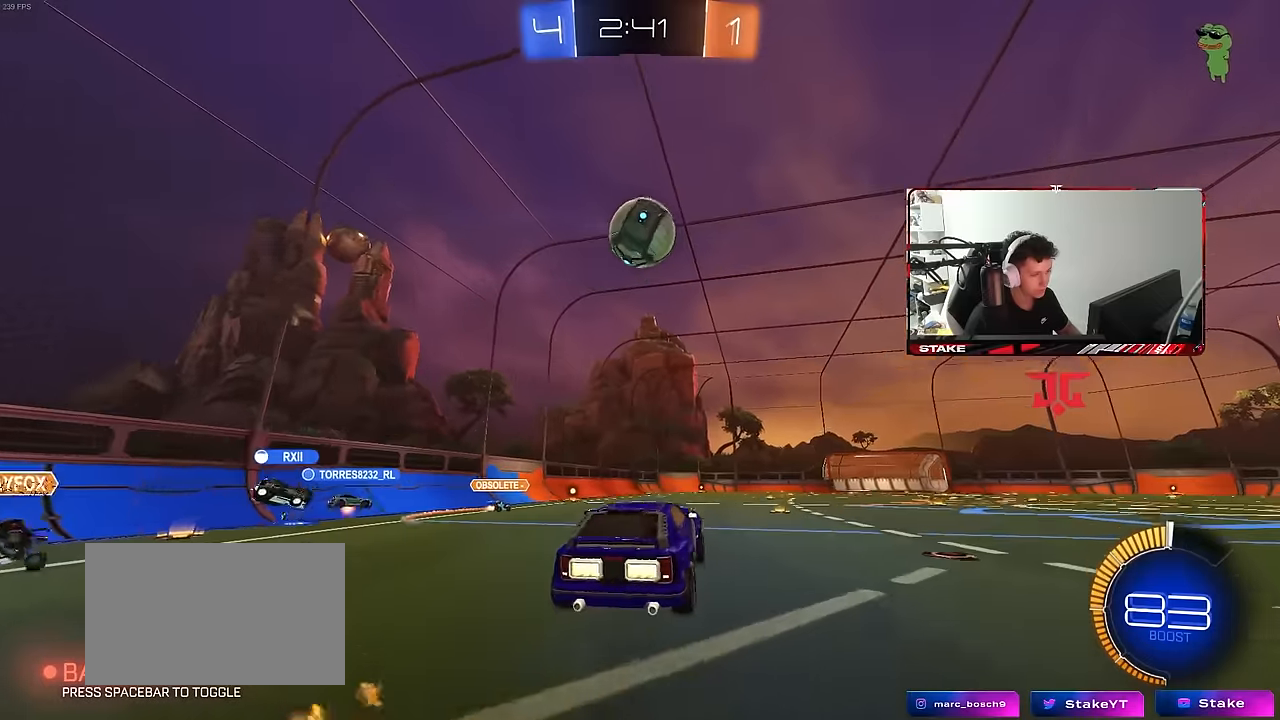
{"keys": ["a", "shift"], "mouse": ["left"], "mouse_move": "still", "events": [[50, "mouse_left", "down"], [50, "s", "up"], [150, "d", "down"], [150, "s", "down"], [183, "shift", "down"], [233, "s", "up"], [283, "mouse_right", "up"], [283, "shift", "up"], [383, "d", "up"], [416, "a", "down"], [416, "shift", "down"]]}
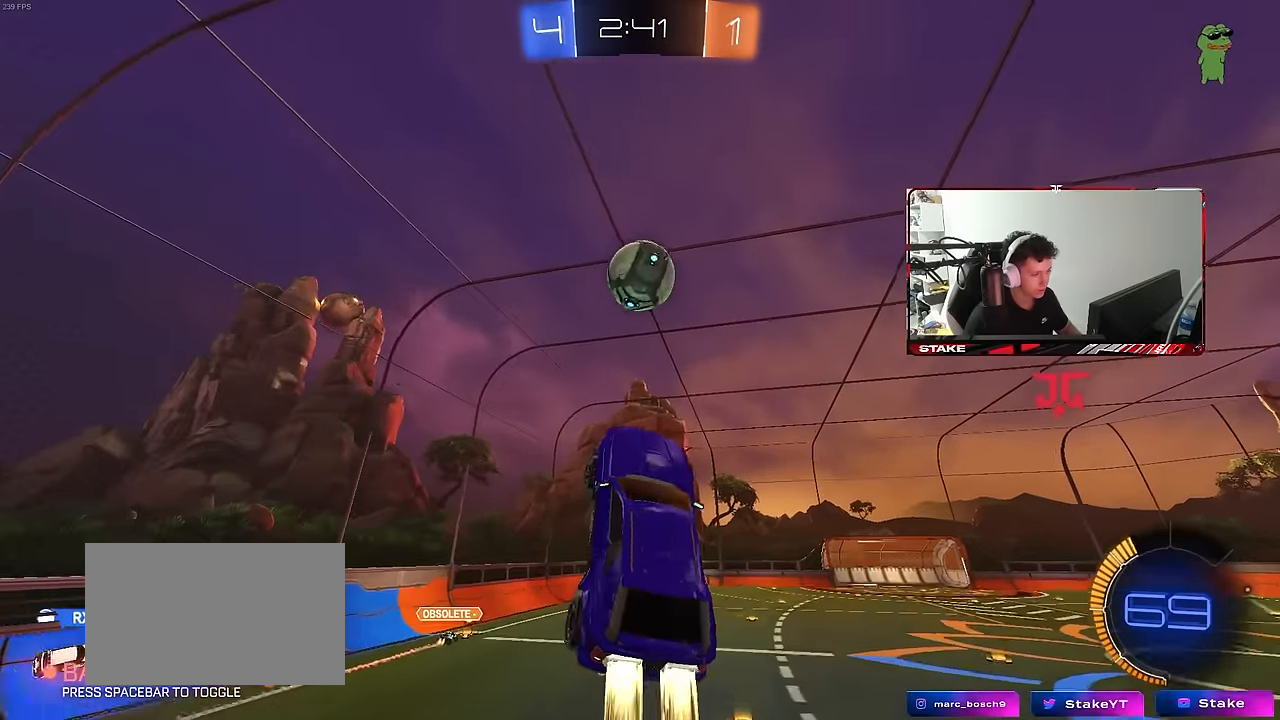
{"keys": [], "mouse": [], "mouse_move": "still", "events": [[16, "w", "down"], [66, "a", "up"], [66, "d", "down"], [66, "shift", "up"], [116, "w", "up"], [150, "d", "up"], [200, "a", "down"], [200, "w", "down"], [250, "w", "up"], [350, "w", "down"], [400, "a", "up"], [400, "mouse_left", "up"], [433, "w", "up"]]}
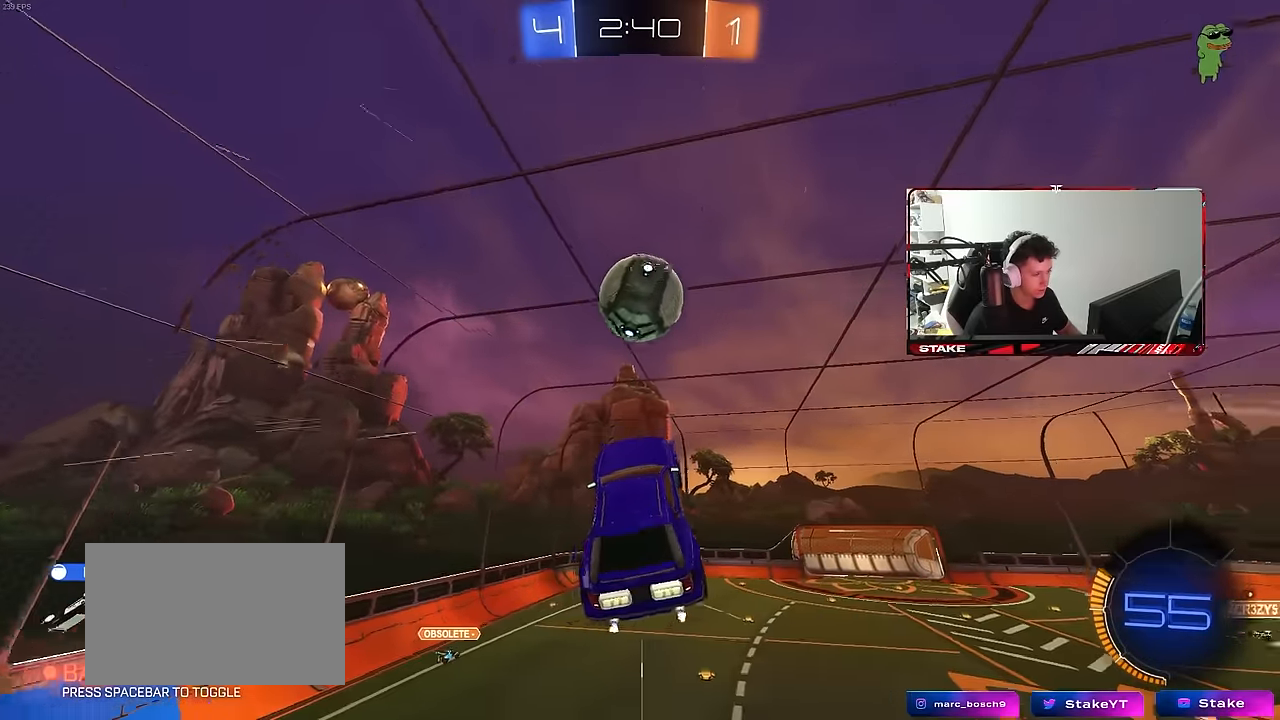
{"keys": ["a", "w"], "mouse": ["left"], "mouse_move": "still", "events": [[33, "d", "down"], [83, "mouse_left", "down"], [83, "s", "down"], [216, "d", "up"], [216, "s", "up"], [266, "a", "down"], [316, "a", "up"], [316, "d", "down"], [366, "d", "up"], [400, "a", "down"], [450, "w", "down"]]}
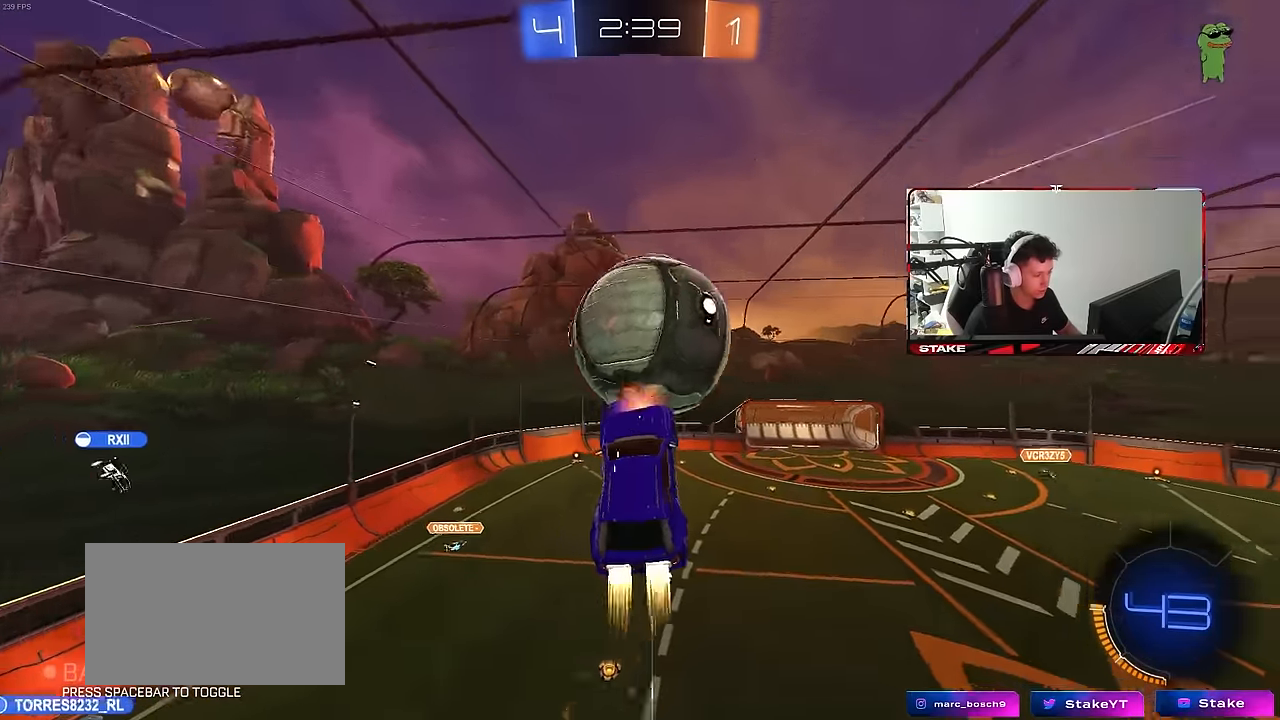
{"keys": ["d", "q", "w"], "mouse": [], "mouse_move": "still", "events": [[50, "mouse_left", "up"], [50, "shift", "down"], [333, "a", "up"], [333, "shift", "up"], [383, "d", "down"], [416, "q", "down"]]}
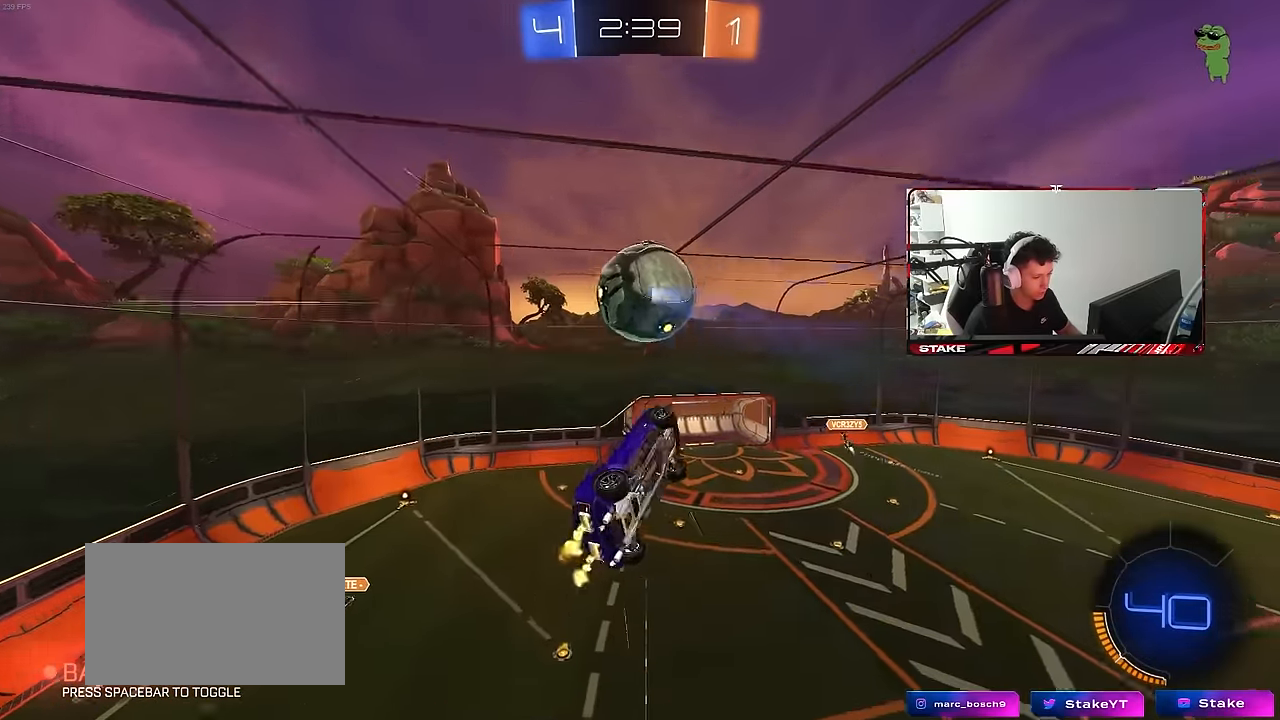
{"keys": ["a", "q"], "mouse": [], "mouse_move": "still", "events": [[116, "w", "up"], [150, "mouse_left", "down"], [200, "d", "up"], [250, "s", "down"], [400, "a", "down"], [400, "s", "up"], [433, "mouse_left", "up"]]}
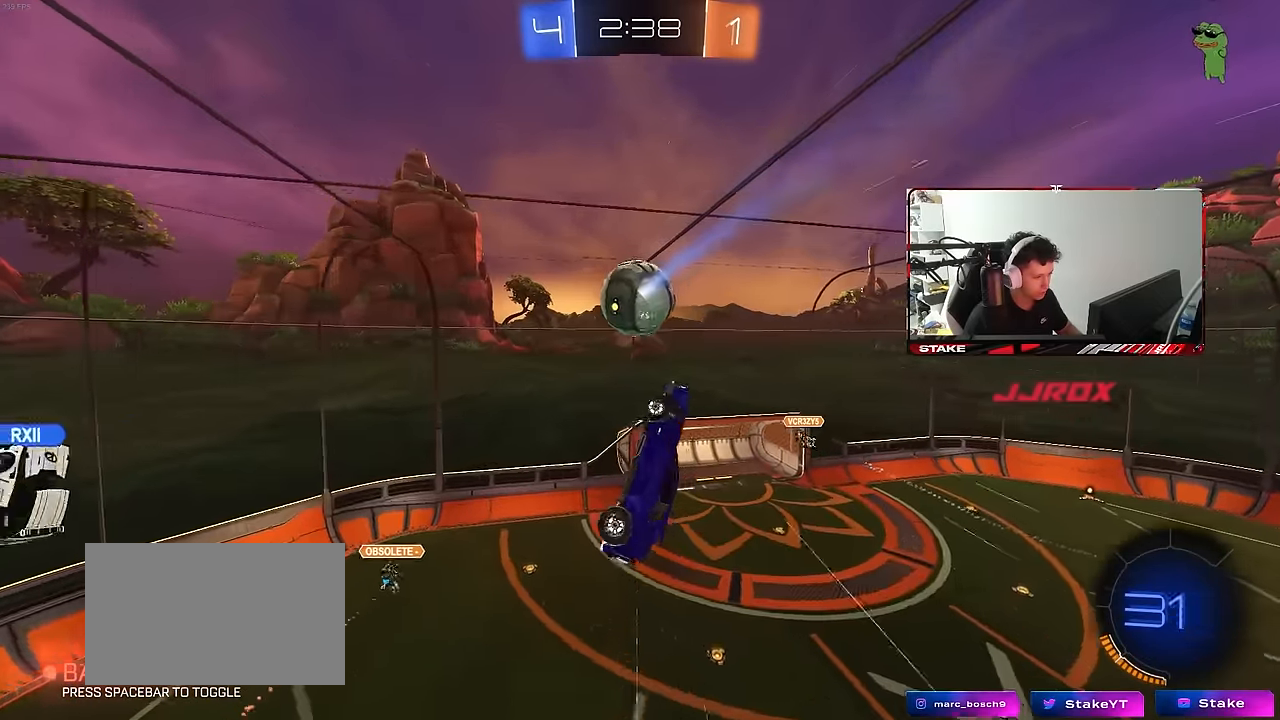
{"keys": ["a", "q"], "mouse": [], "mouse_move": "left", "events": [[83, "mouse_left", "down"], [83, "s", "down"], [266, "mouse_left", "up"], [266, "s", "up"], [366, "mouse_left", "down"], [450, "mouse_left", "up"]]}
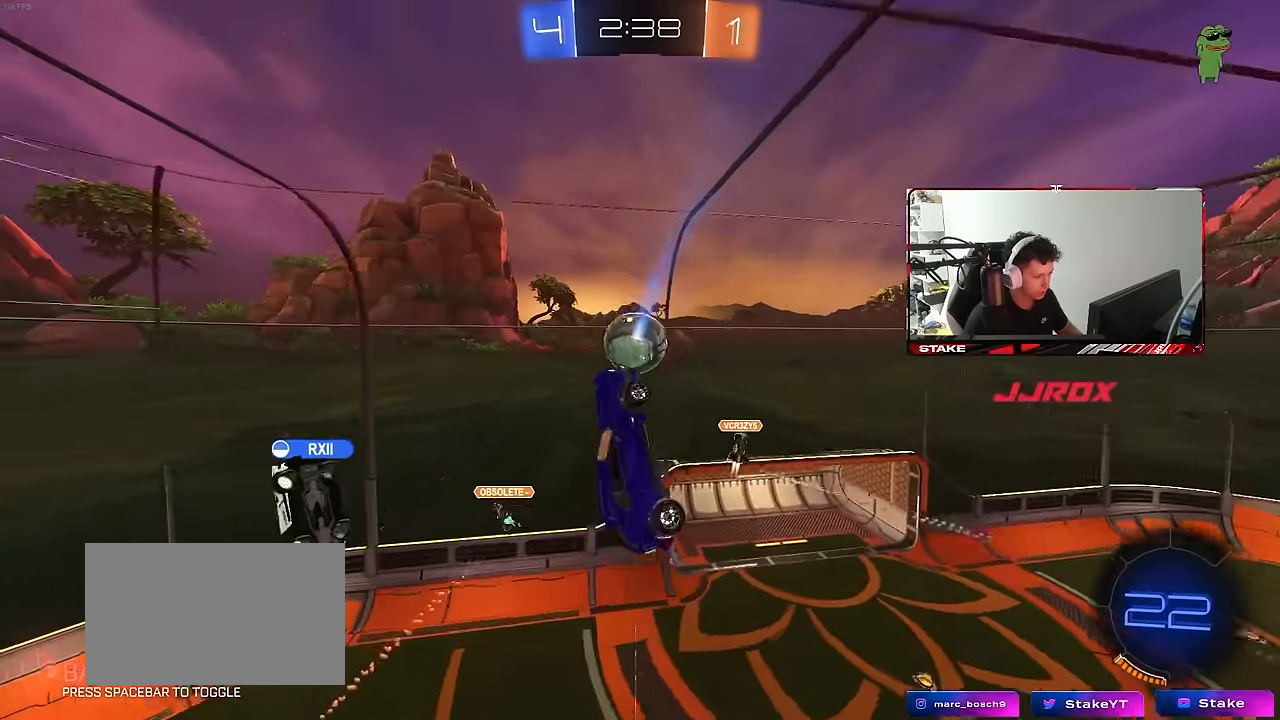
{"keys": ["d", "s"], "mouse": ["left"], "mouse_move": "still", "events": [[233, "s", "down"], [283, "mouse_left", "down"], [333, "a", "up"], [333, "q", "up"], [333, "s", "up"], [383, "d", "down"], [466, "s", "down"]]}
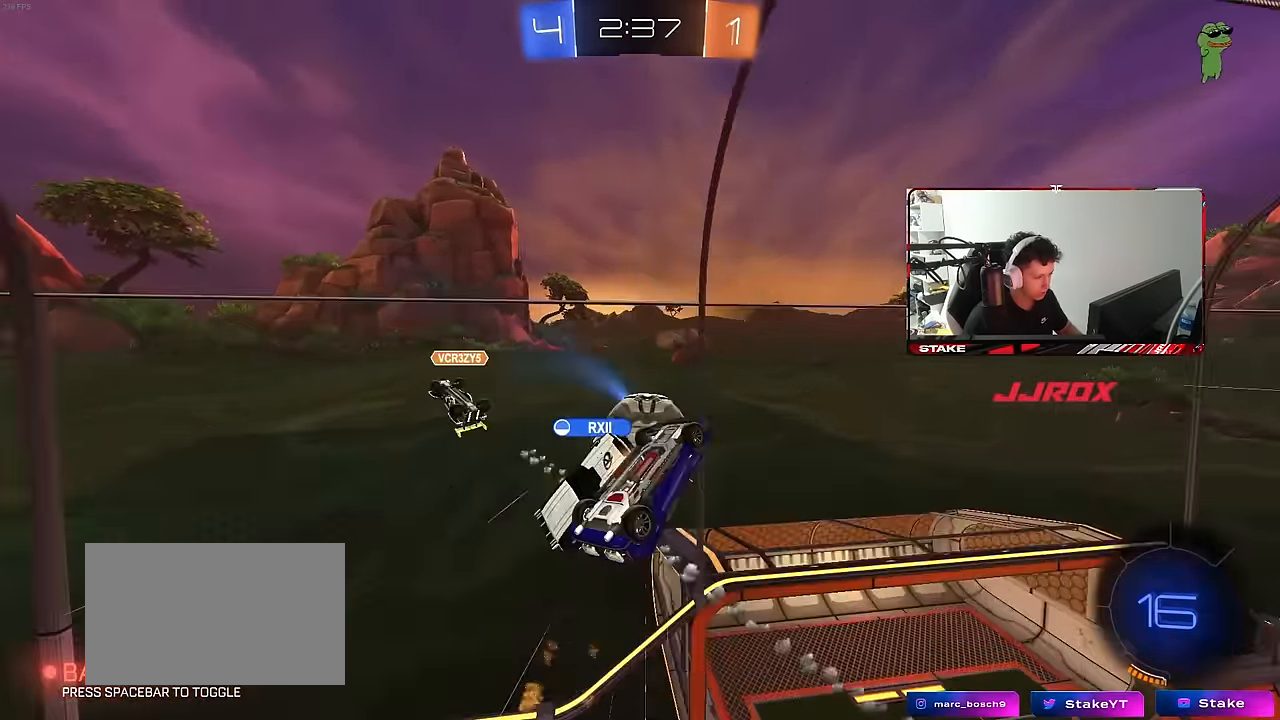
{"keys": ["w"], "mouse": [], "mouse_move": "still", "events": [[16, "mouse_left", "up"], [350, "s", "up"], [434, "d", "up"], [484, "w", "down"]]}
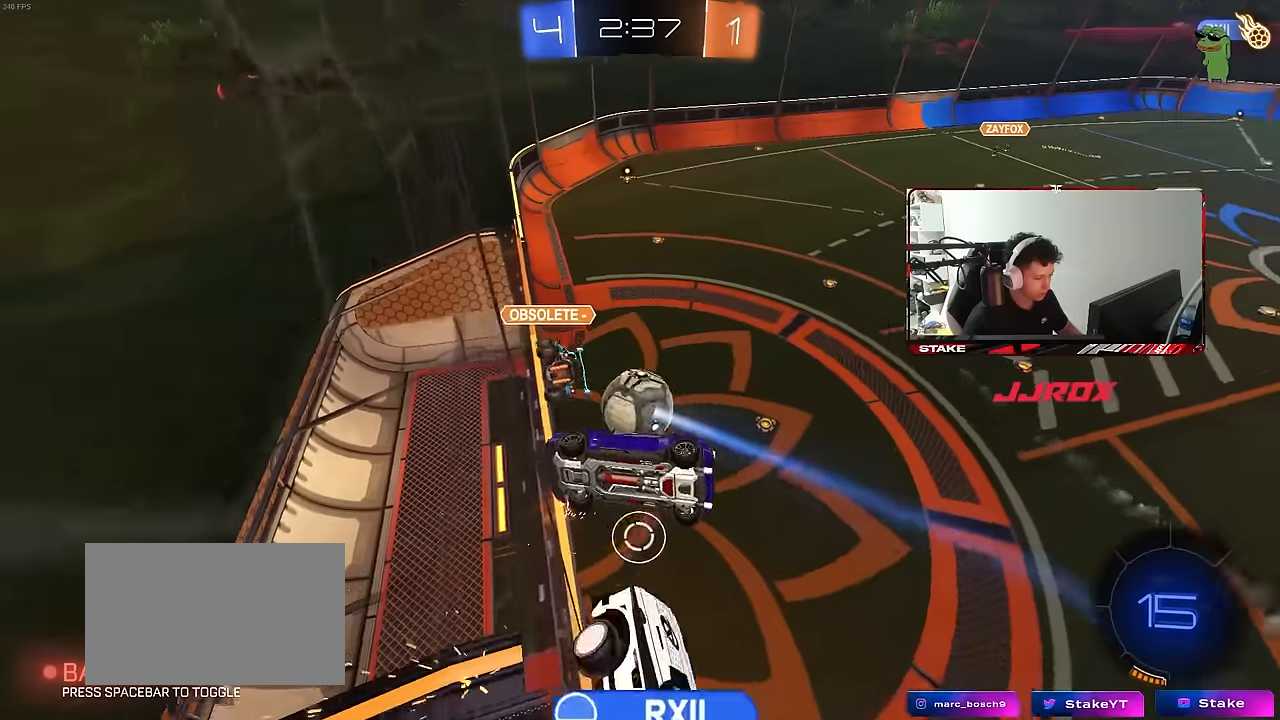
{"keys": [], "mouse": [], "mouse_move": "still", "events": [[34, "d", "down"], [84, "d", "up"], [84, "w", "up"]]}
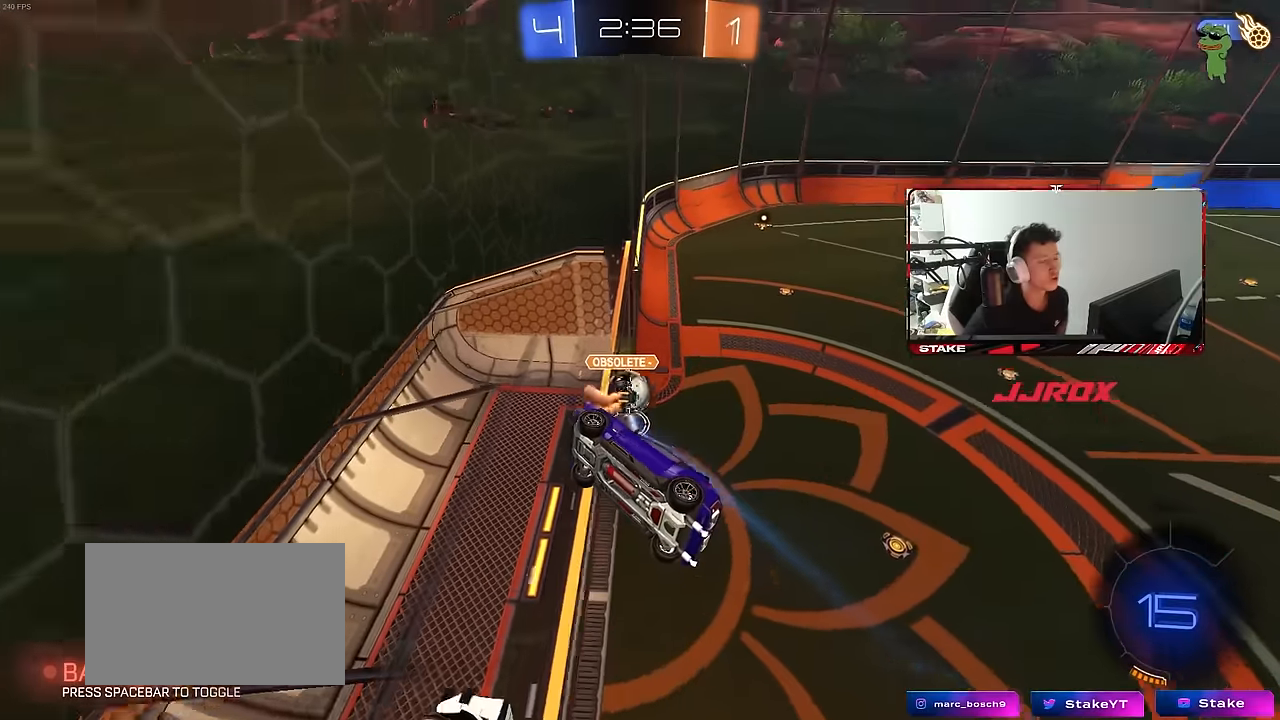
{"keys": [], "mouse": [], "mouse_move": "still", "events": []}
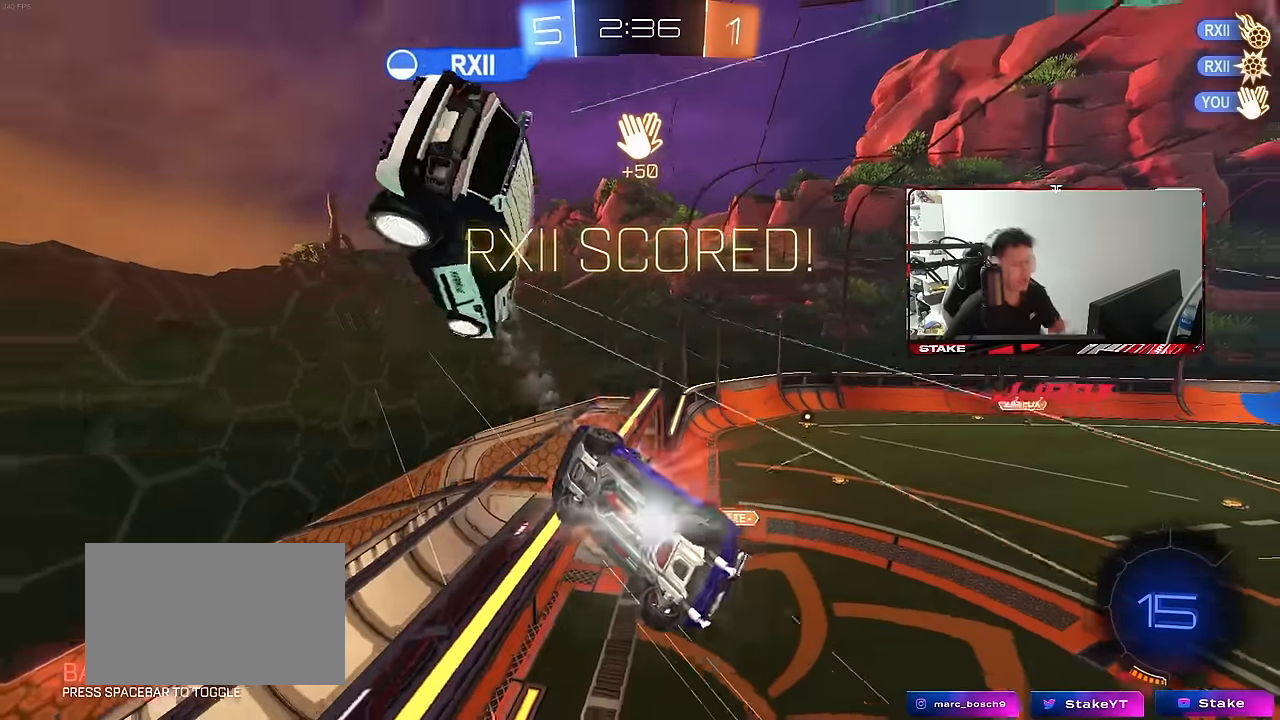
{"keys": [], "mouse": [], "mouse_move": "still", "events": []}
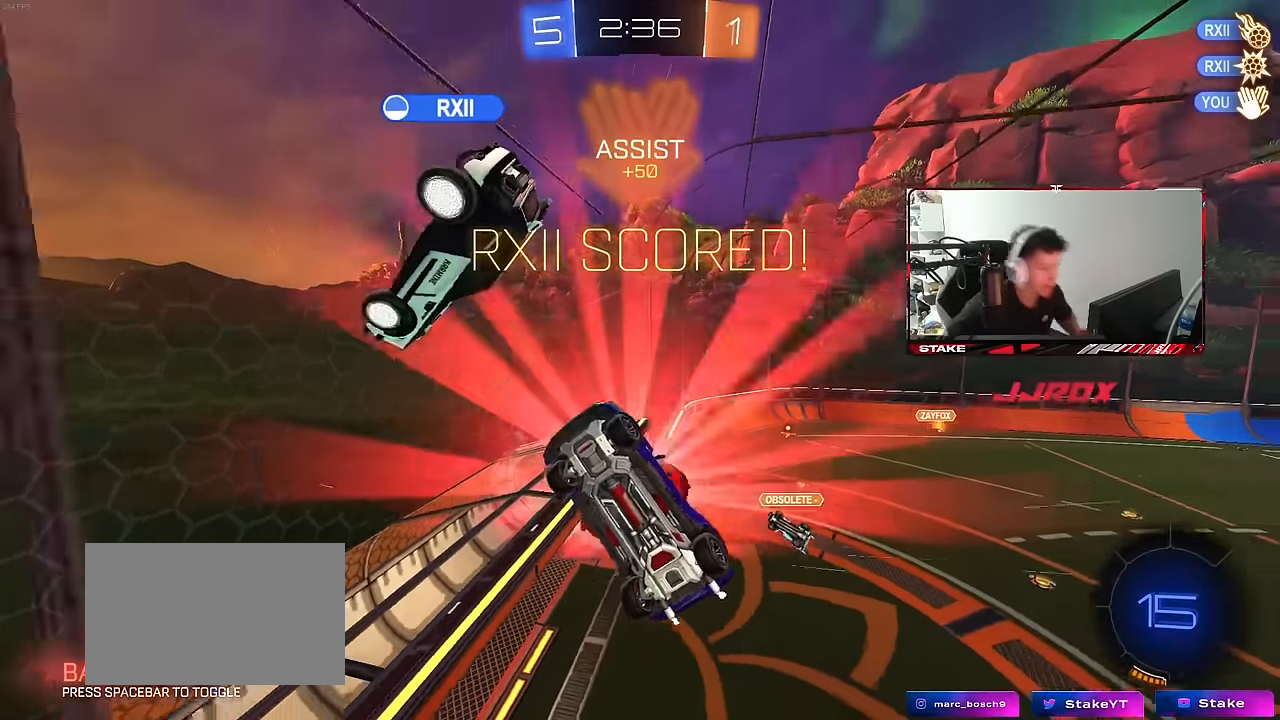
{"keys": [], "mouse": [], "mouse_move": "still", "events": []}
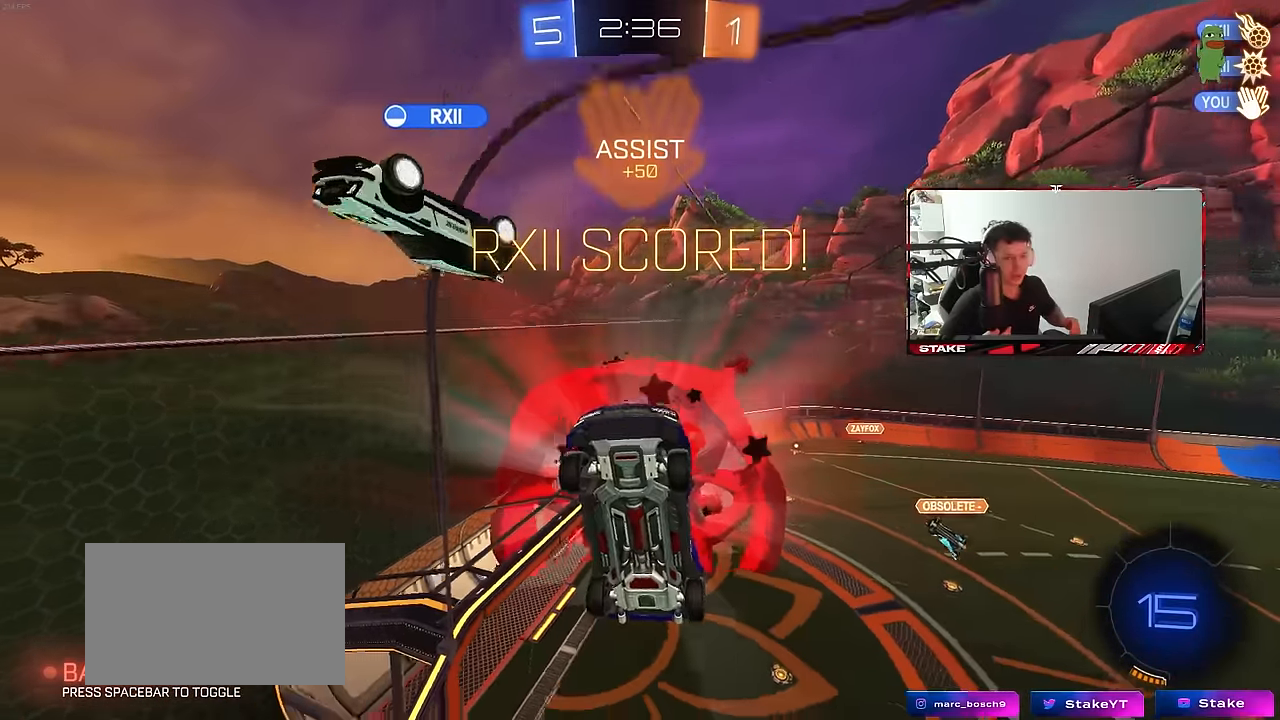
{"keys": [], "mouse": [], "mouse_move": "still", "events": []}
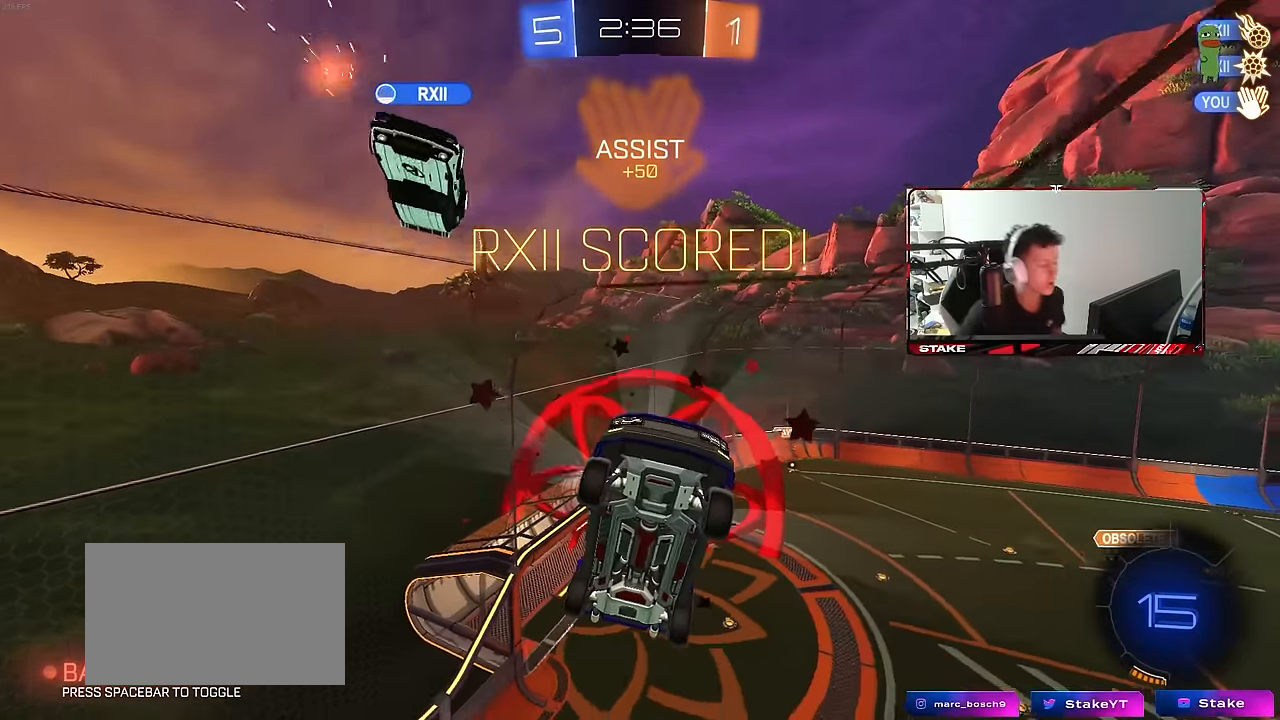
{"keys": [], "mouse": [], "mouse_move": "still", "events": []}
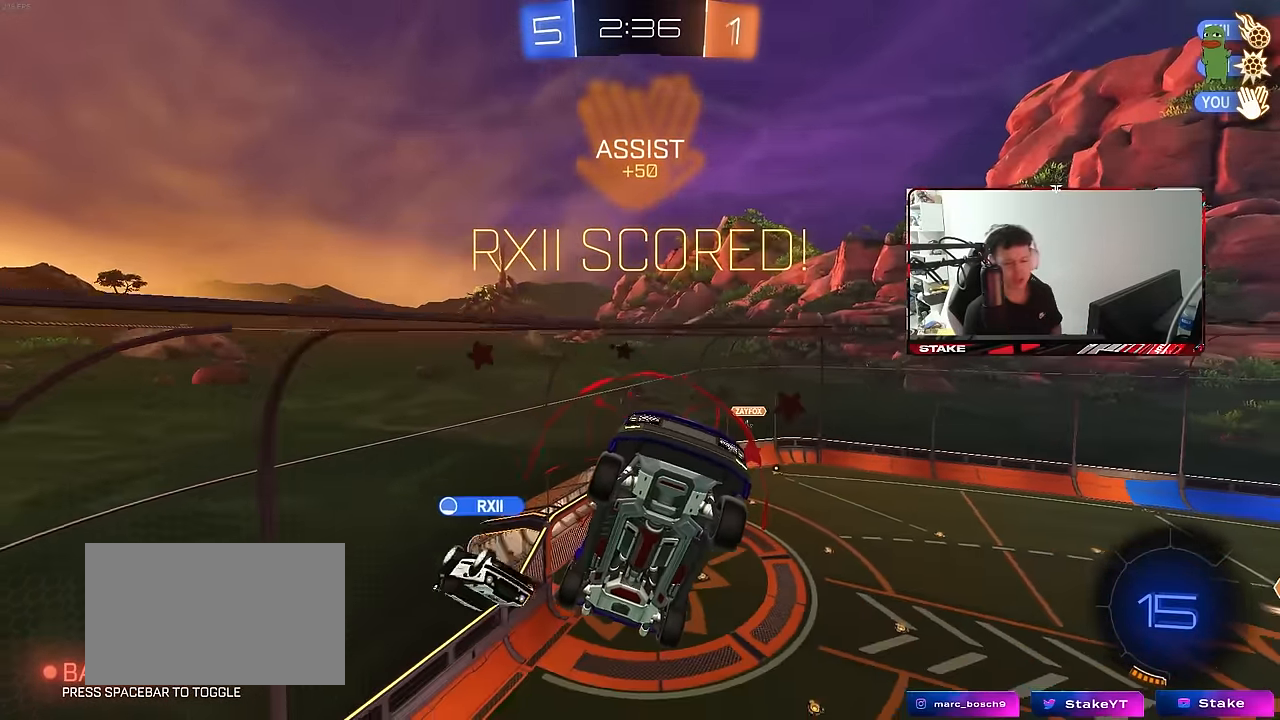
{"keys": [], "mouse": [], "mouse_move": "still", "events": []}
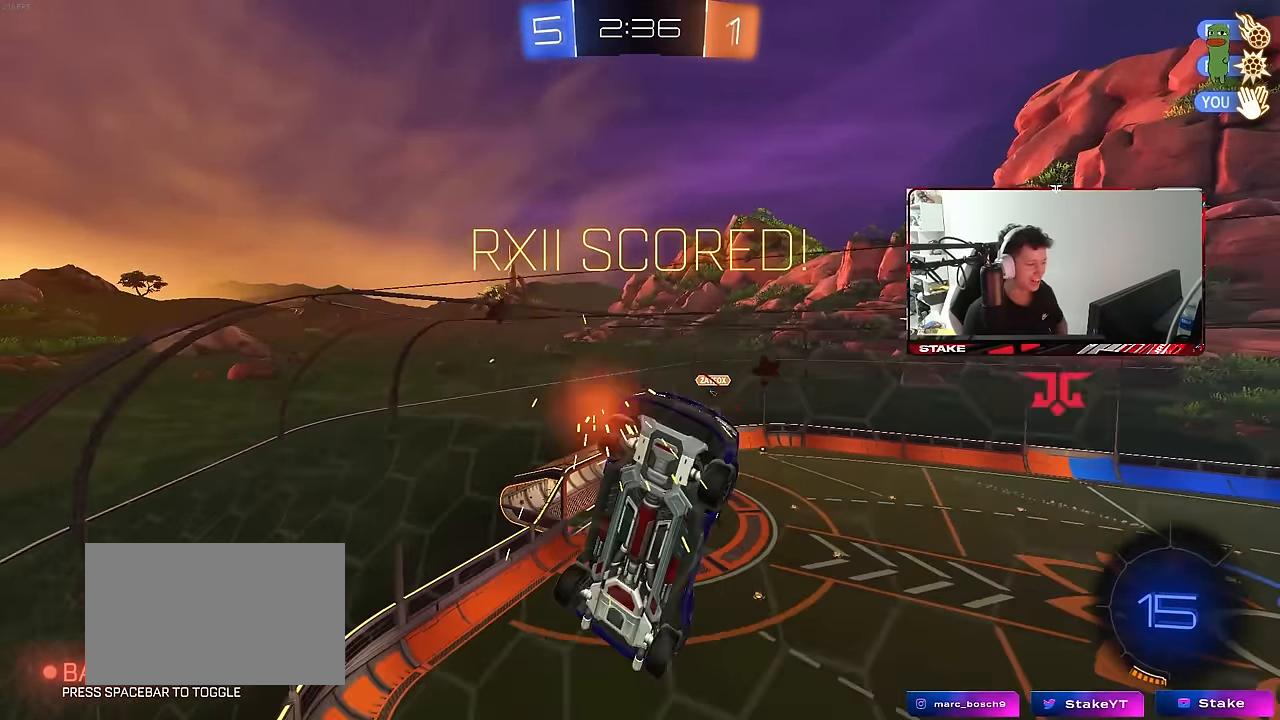
{"keys": [], "mouse": [], "mouse_move": "up-left", "events": []}
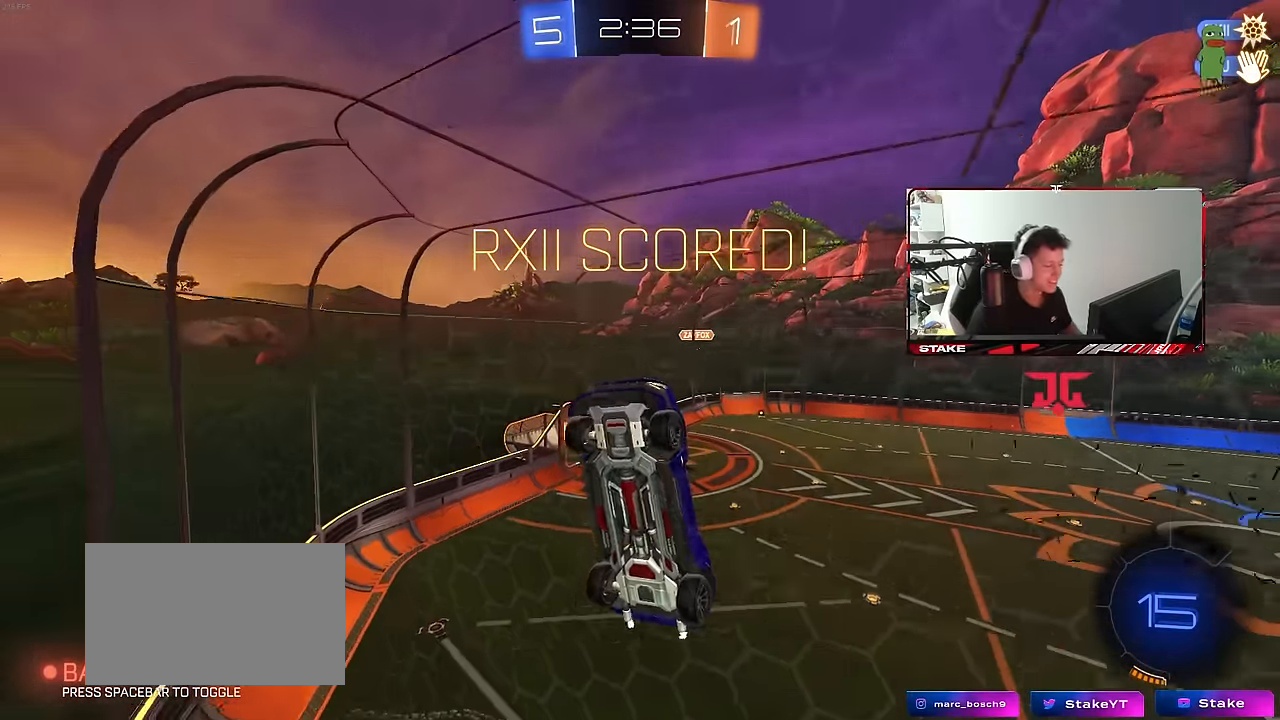
{"keys": ["a", "shift", "w"], "mouse": [], "mouse_move": "still", "events": [[17, "mouse_right", "down"], [117, "s", "down"], [150, "a", "down"], [150, "shift", "down"], [200, "mouse_right", "up"], [250, "s", "up"], [400, "w", "down"]]}
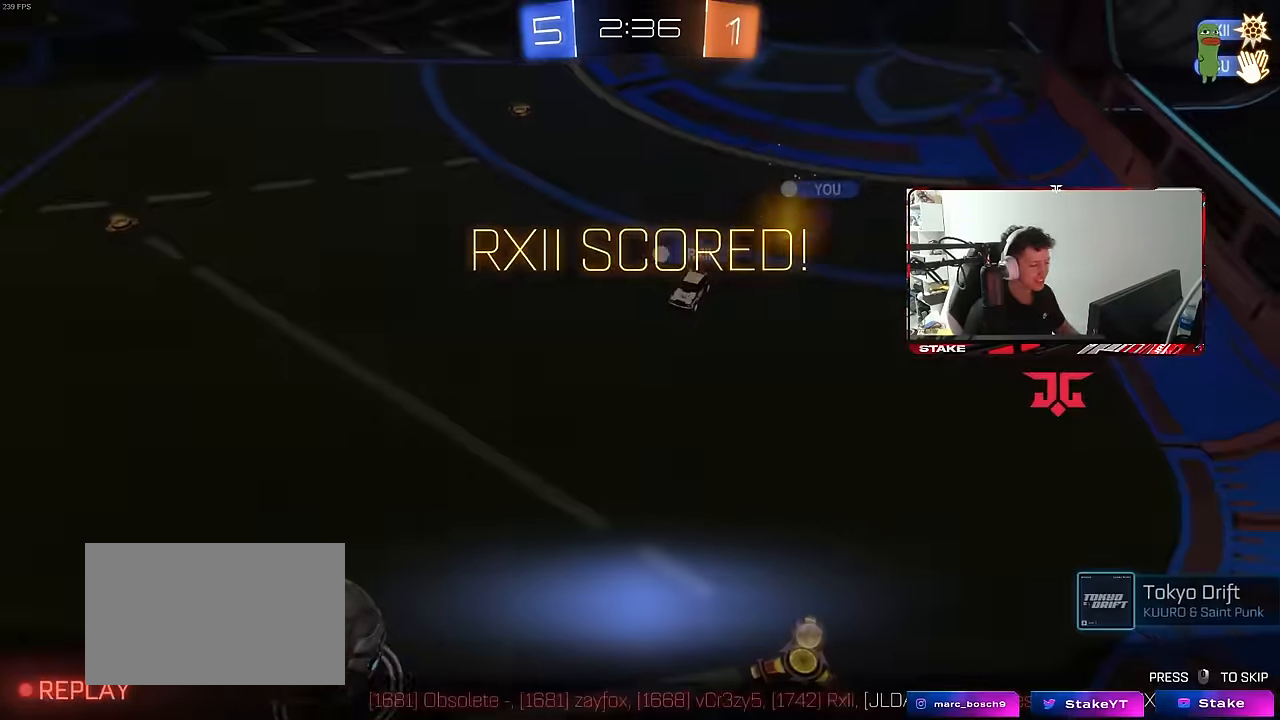
{"keys": [], "mouse": [], "mouse_move": "still", "events": [[84, "a", "up"], [84, "shift", "up"], [84, "w", "up"]]}